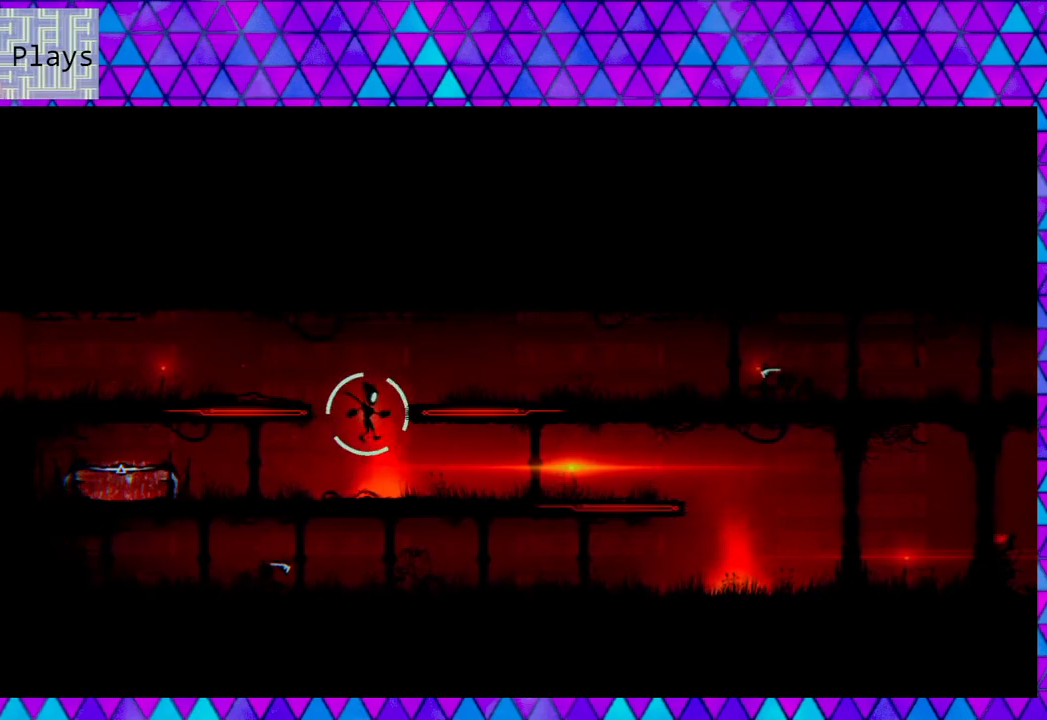
Gameplay with a controller (Nintendo layout); each line is a JSON object with the inputs held at the frame after it. "events" lists button and stick changes between this image and that frame as [ms after this image, input, new state], when the widget could be followed in between.
{"buttons": ["DPAD_RIGHT"], "left_stick": "center", "right_stick": "center", "events": []}
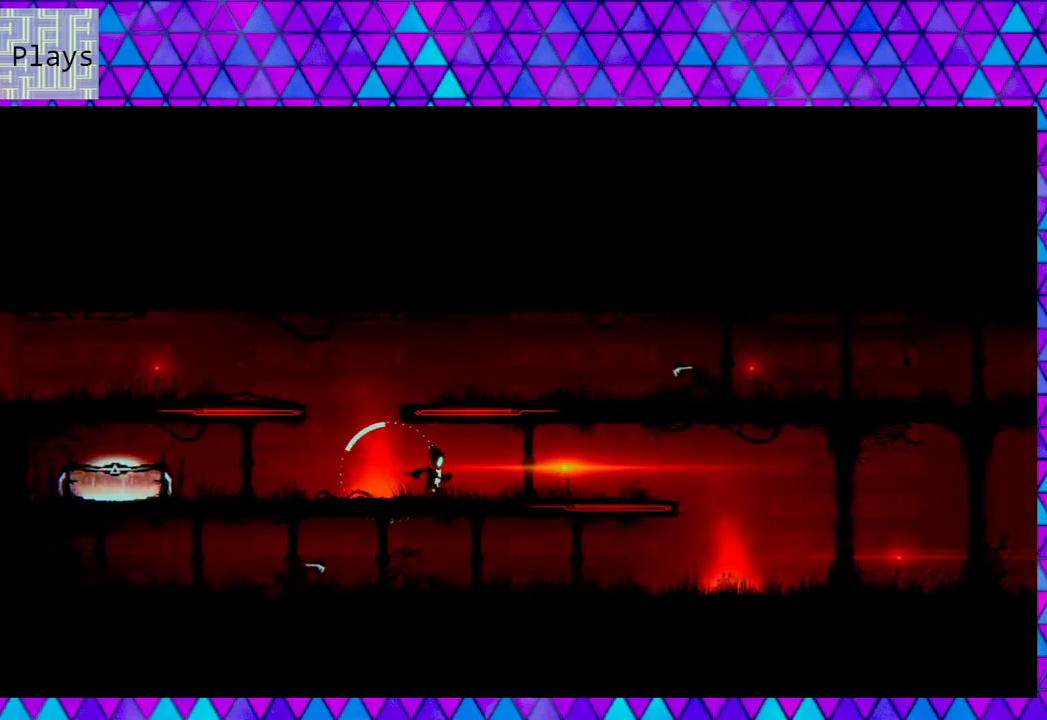
{"buttons": ["DPAD_RIGHT"], "left_stick": "center", "right_stick": "center", "events": []}
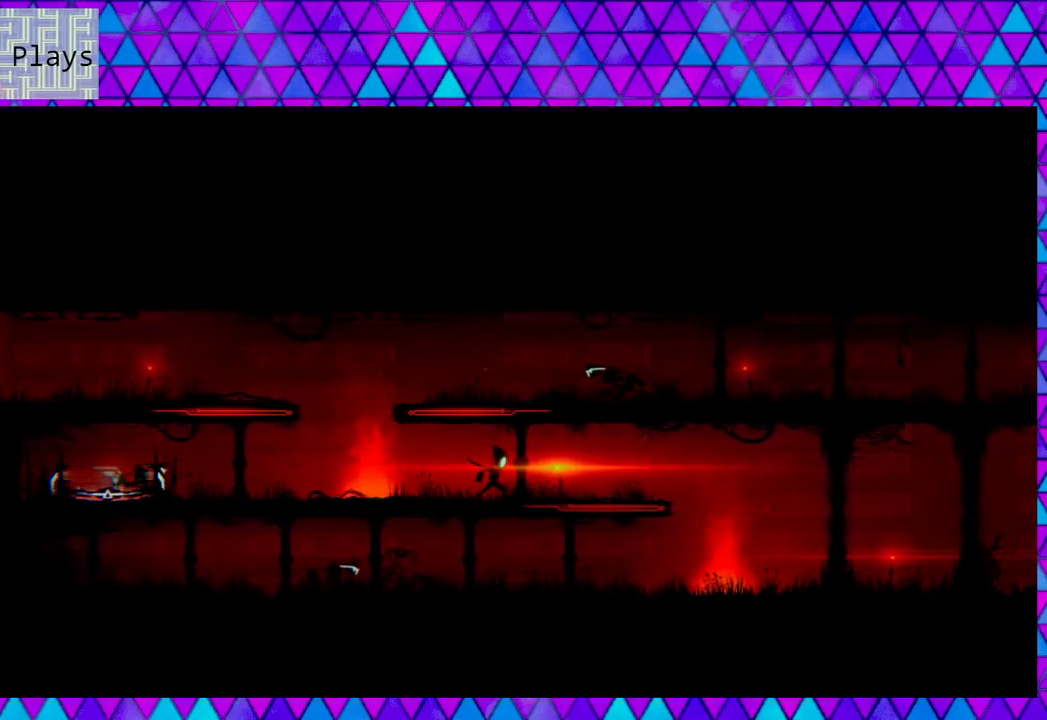
{"buttons": ["DPAD_RIGHT"], "left_stick": "center", "right_stick": "center", "events": []}
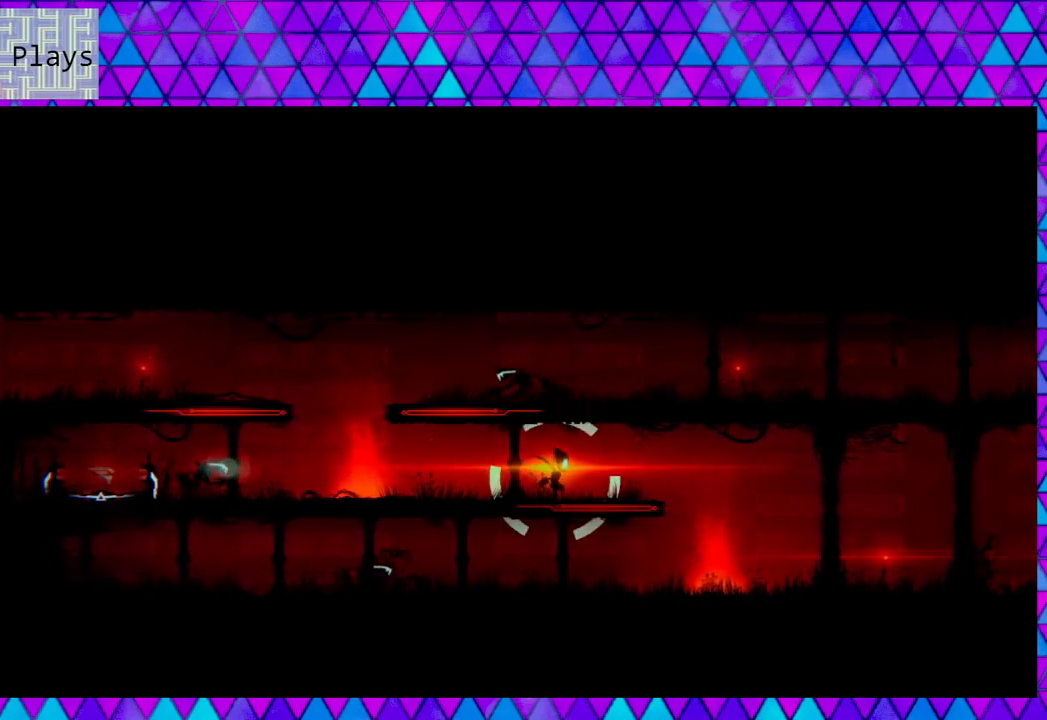
{"buttons": ["DPAD_RIGHT"], "left_stick": "center", "right_stick": "center", "events": []}
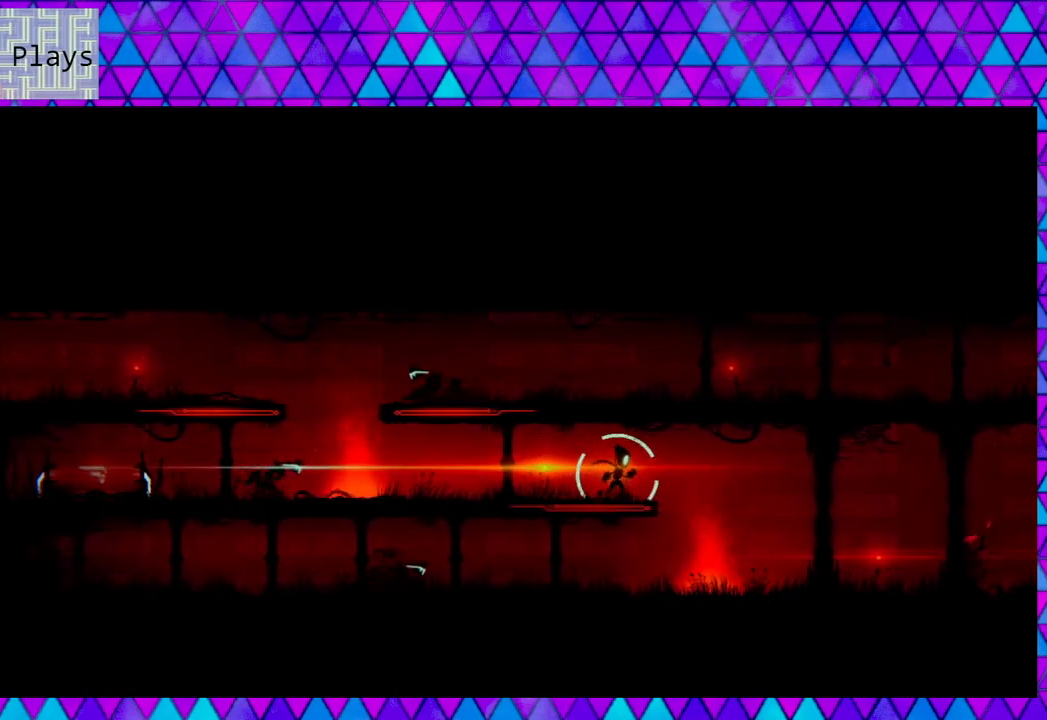
{"buttons": ["B", "DPAD_RIGHT"], "left_stick": "center", "right_stick": "center", "events": [[250, "B", "down"]]}
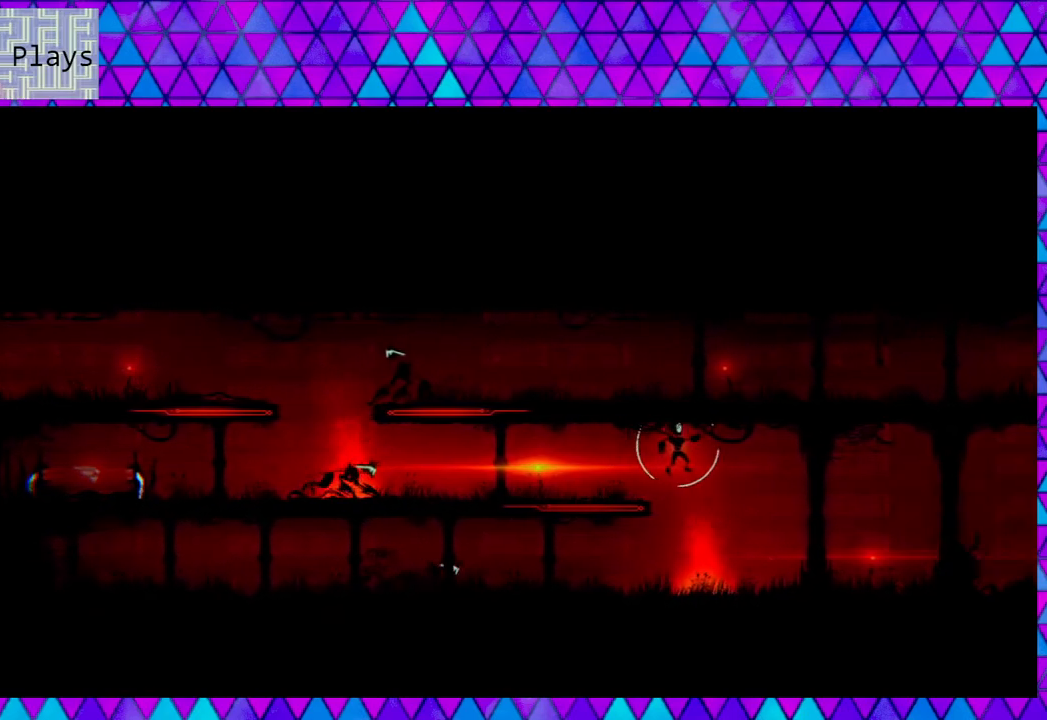
{"buttons": ["DPAD_RIGHT"], "left_stick": "center", "right_stick": "center", "events": [[300, "B", "up"]]}
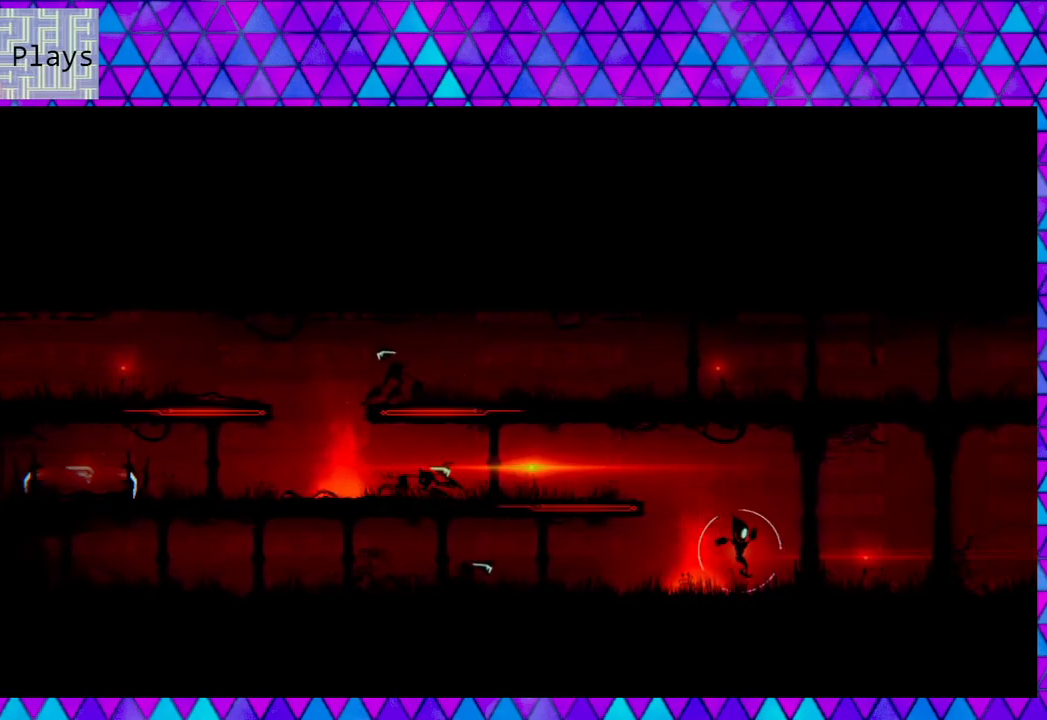
{"buttons": ["DPAD_RIGHT"], "left_stick": "center", "right_stick": "center", "events": []}
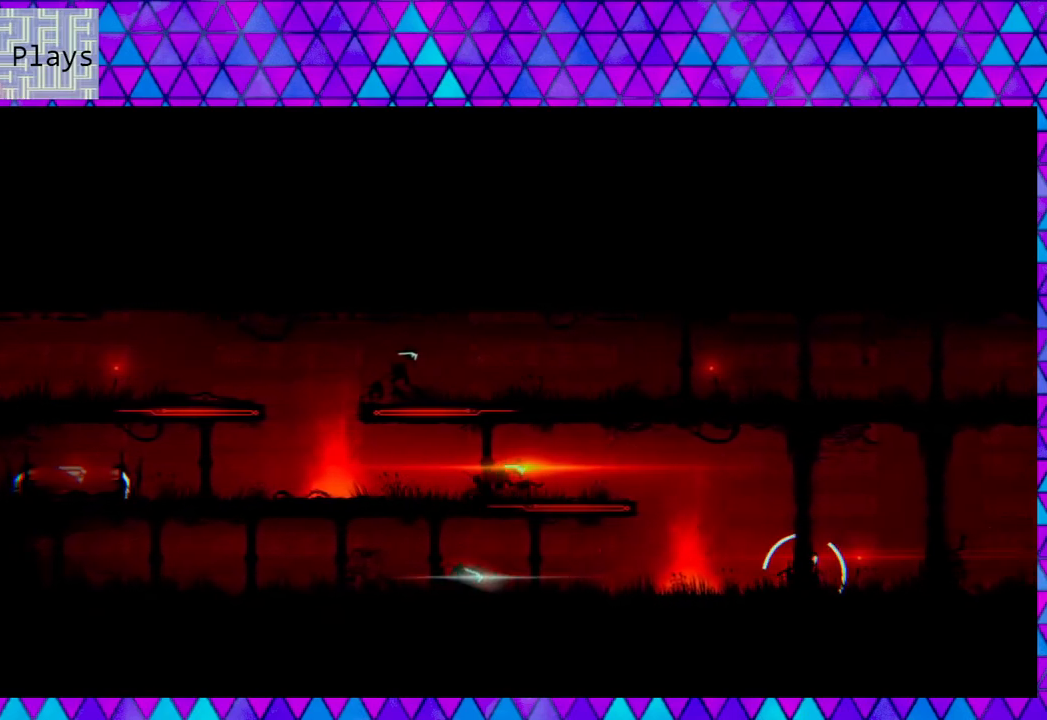
{"buttons": ["DPAD_RIGHT"], "left_stick": "center", "right_stick": "center", "events": []}
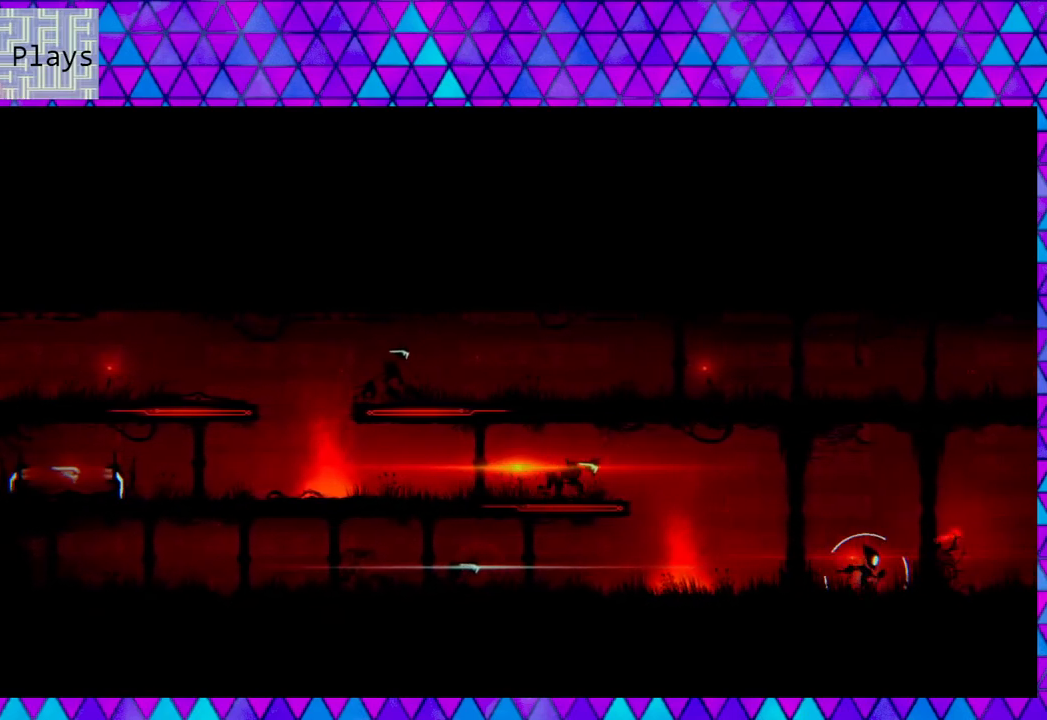
{"buttons": ["DPAD_RIGHT"], "left_stick": "center", "right_stick": "center", "events": []}
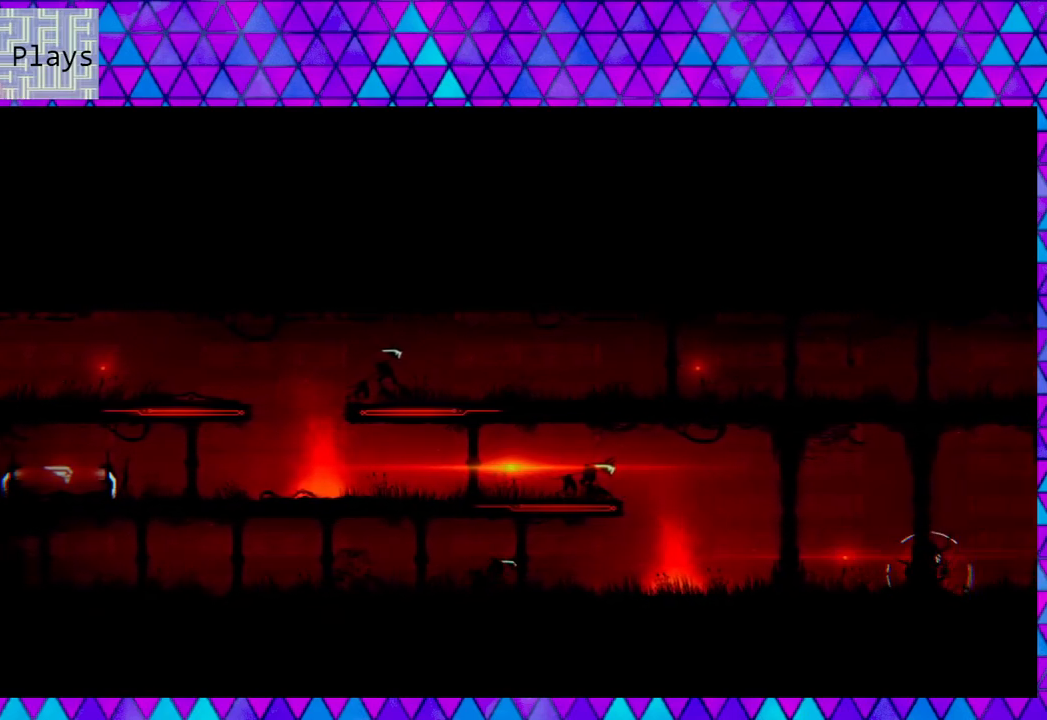
{"buttons": ["DPAD_RIGHT"], "left_stick": "center", "right_stick": "center", "events": []}
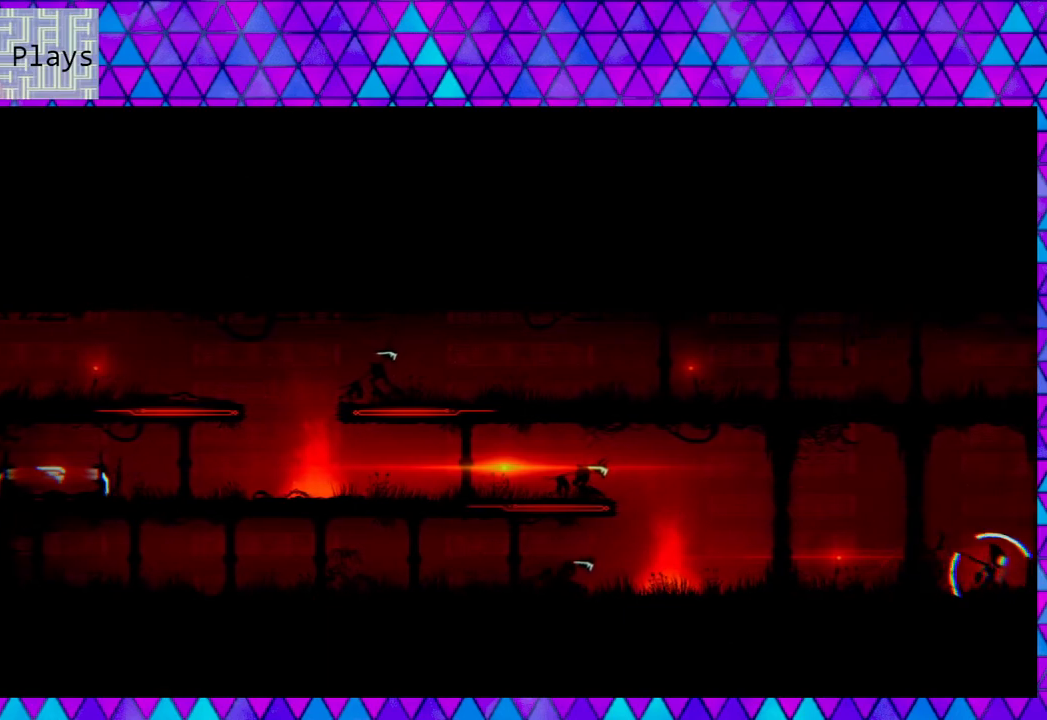
{"buttons": ["DPAD_RIGHT"], "left_stick": "center", "right_stick": "center", "events": []}
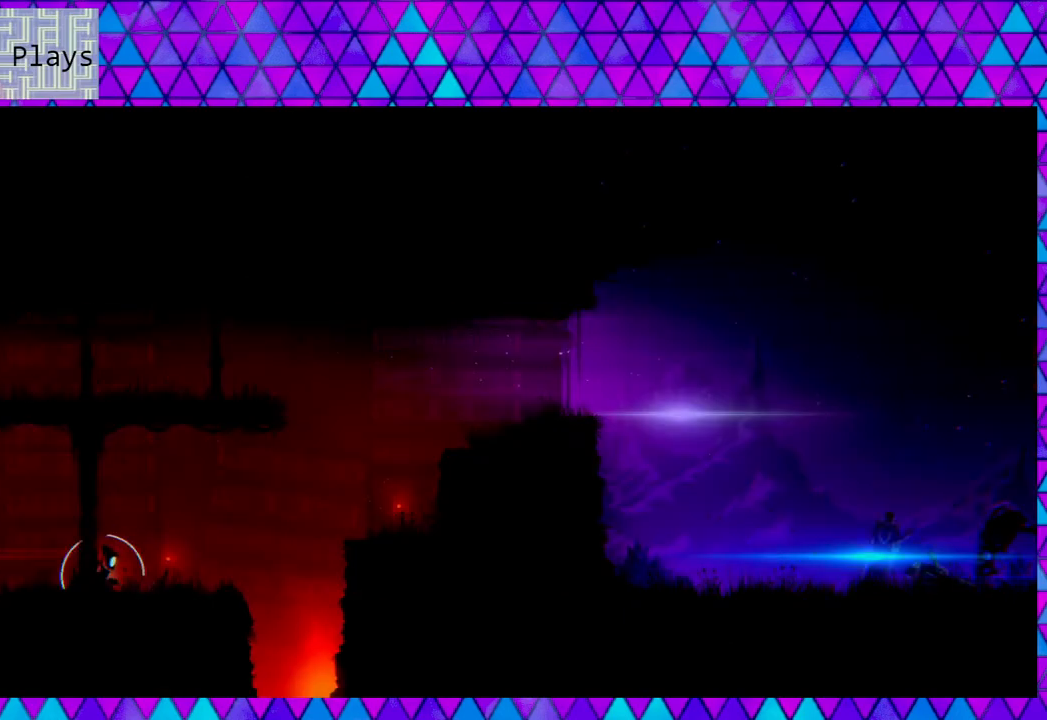
{"buttons": ["DPAD_RIGHT"], "left_stick": "center", "right_stick": "center", "events": []}
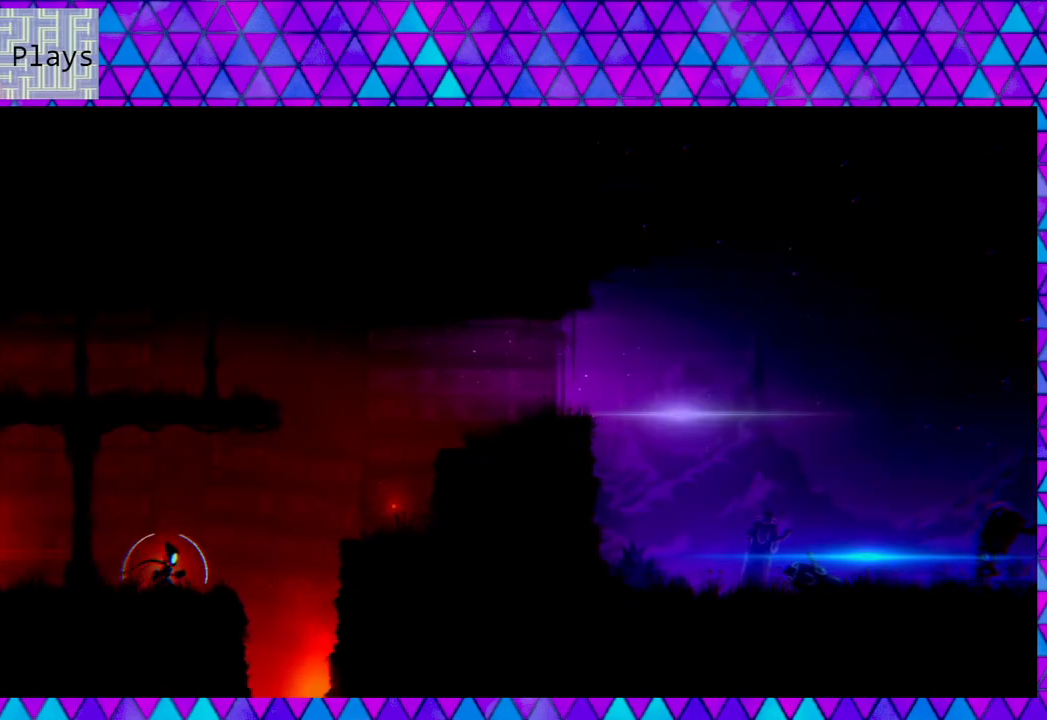
{"buttons": ["B", "DPAD_RIGHT"], "left_stick": "center", "right_stick": "center", "events": [[367, "B", "down"]]}
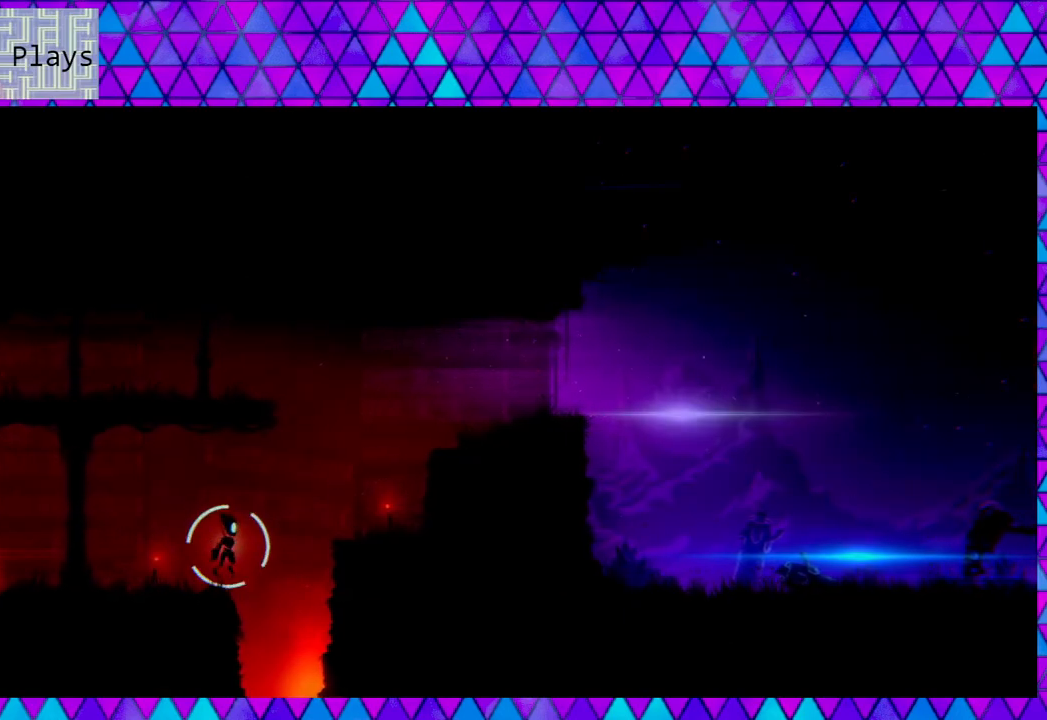
{"buttons": ["B", "DPAD_RIGHT"], "left_stick": "center", "right_stick": "center", "events": []}
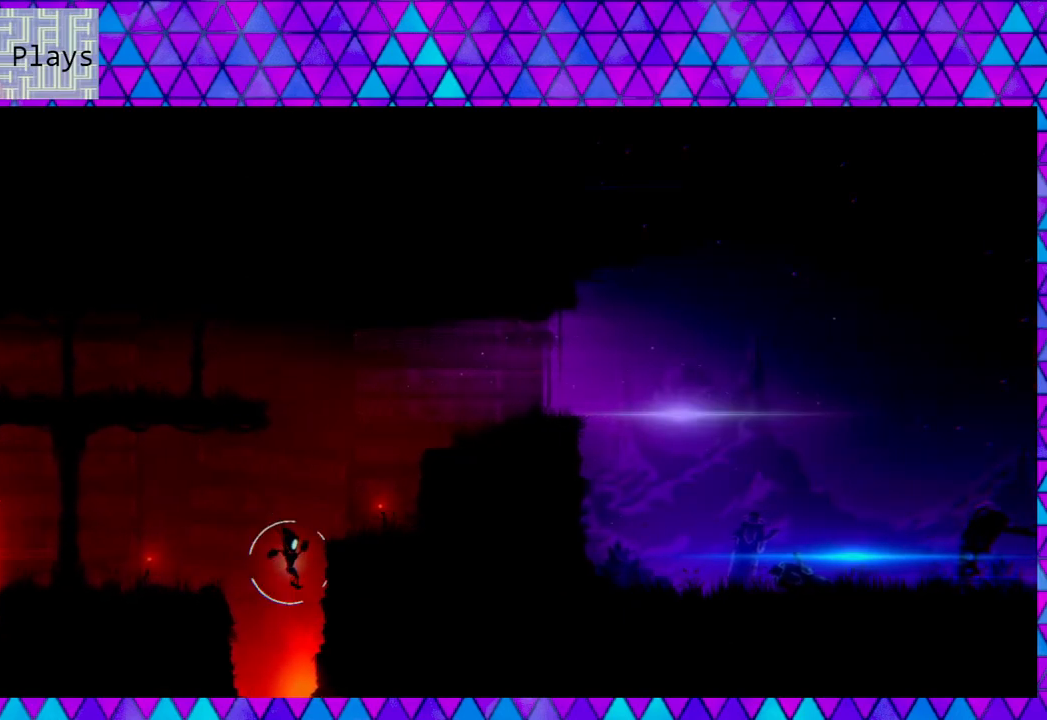
{"buttons": ["DPAD_RIGHT"], "left_stick": "center", "right_stick": "center", "events": [[300, "B", "up"]]}
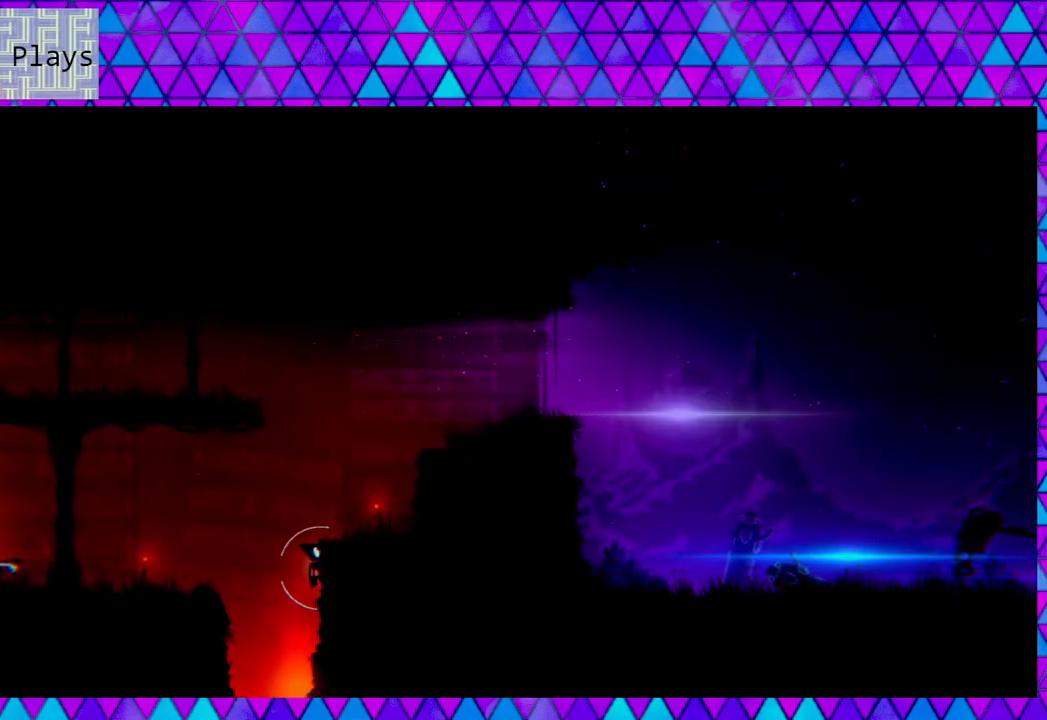
{"buttons": ["DPAD_UP"], "left_stick": "center", "right_stick": "center", "events": [[133, "DPAD_UP", "down"], [167, "B", "down"], [317, "B", "up"], [467, "DPAD_RIGHT", "up"]]}
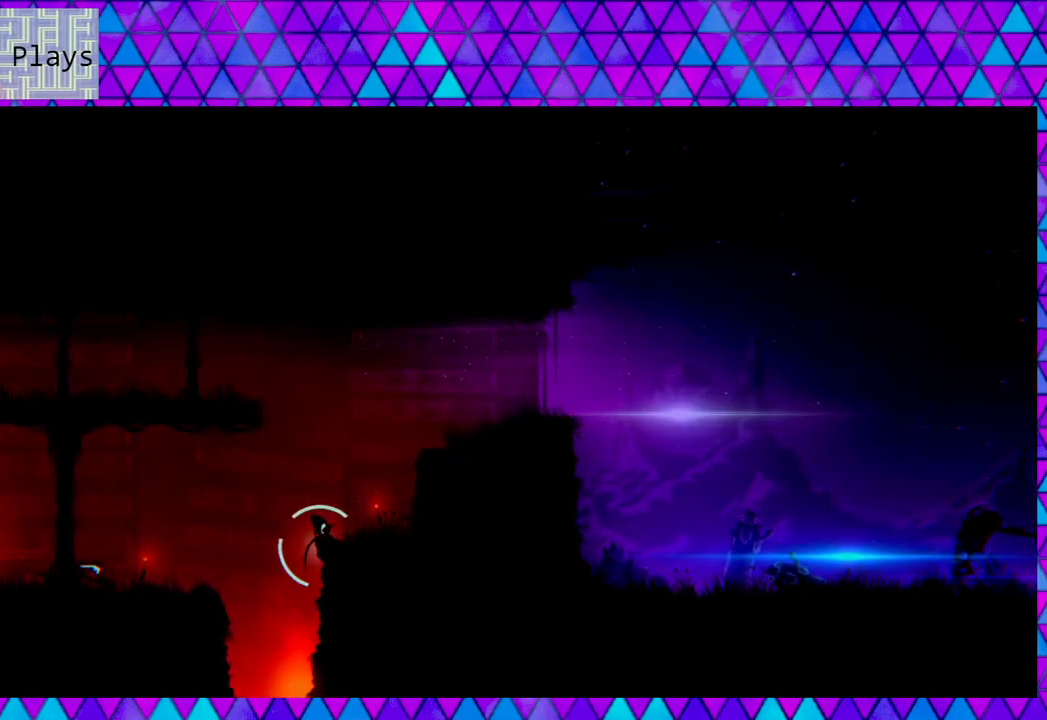
{"buttons": ["DPAD_RIGHT"], "left_stick": "center", "right_stick": "center", "events": [[33, "DPAD_RIGHT", "down"], [133, "DPAD_UP", "up"]]}
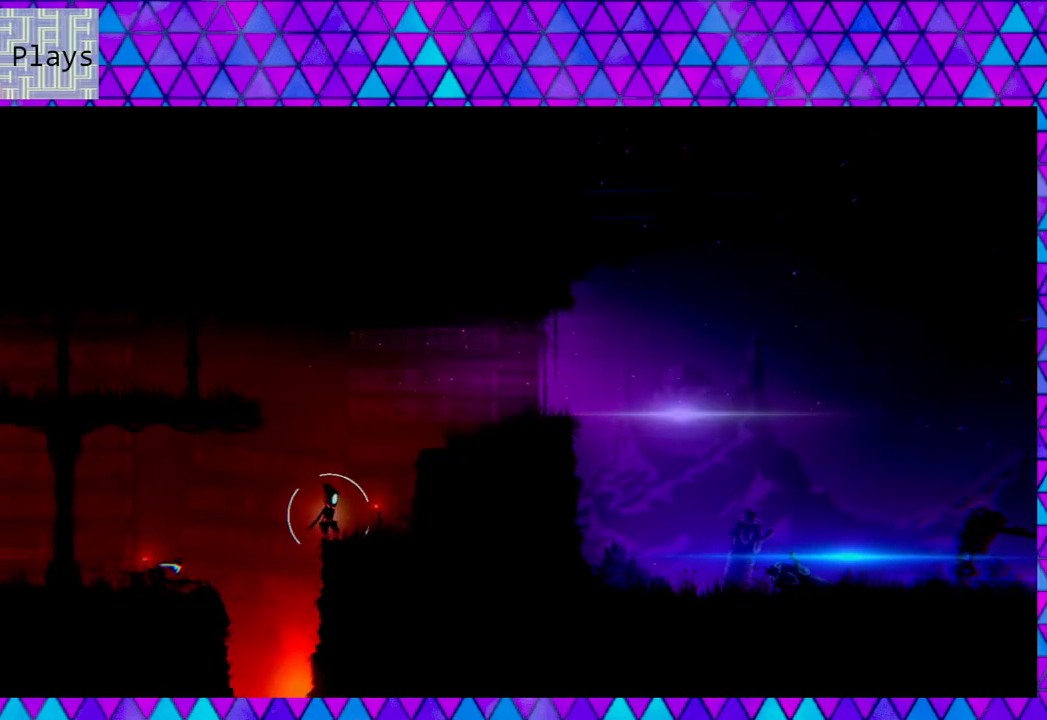
{"buttons": ["B", "DPAD_RIGHT"], "left_stick": "center", "right_stick": "center", "events": [[383, "B", "down"]]}
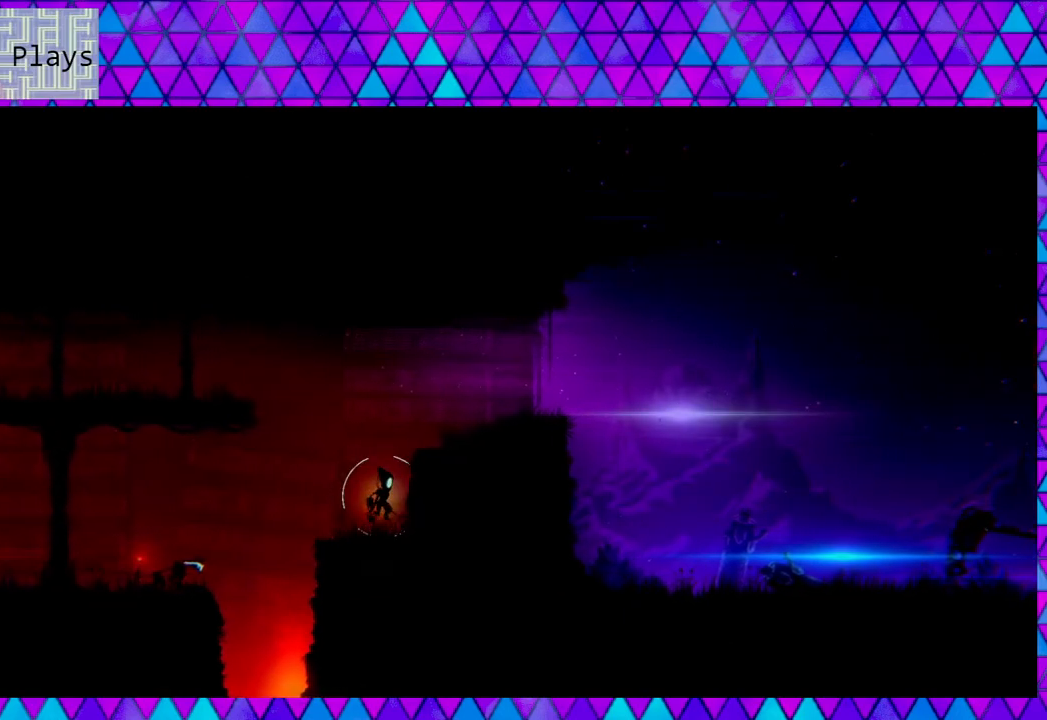
{"buttons": ["DPAD_UP", "DPAD_RIGHT"], "left_stick": "center", "right_stick": "center", "events": [[217, "DPAD_UP", "down"], [317, "B", "up"]]}
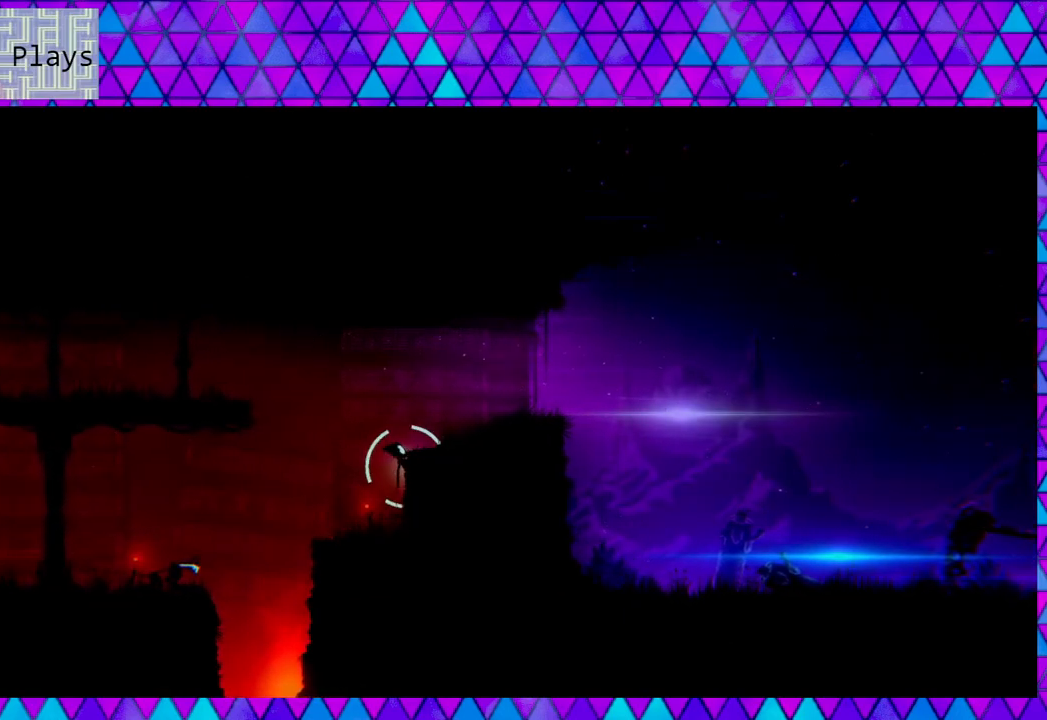
{"buttons": ["DPAD_RIGHT"], "left_stick": "center", "right_stick": "center", "events": [[383, "DPAD_UP", "up"]]}
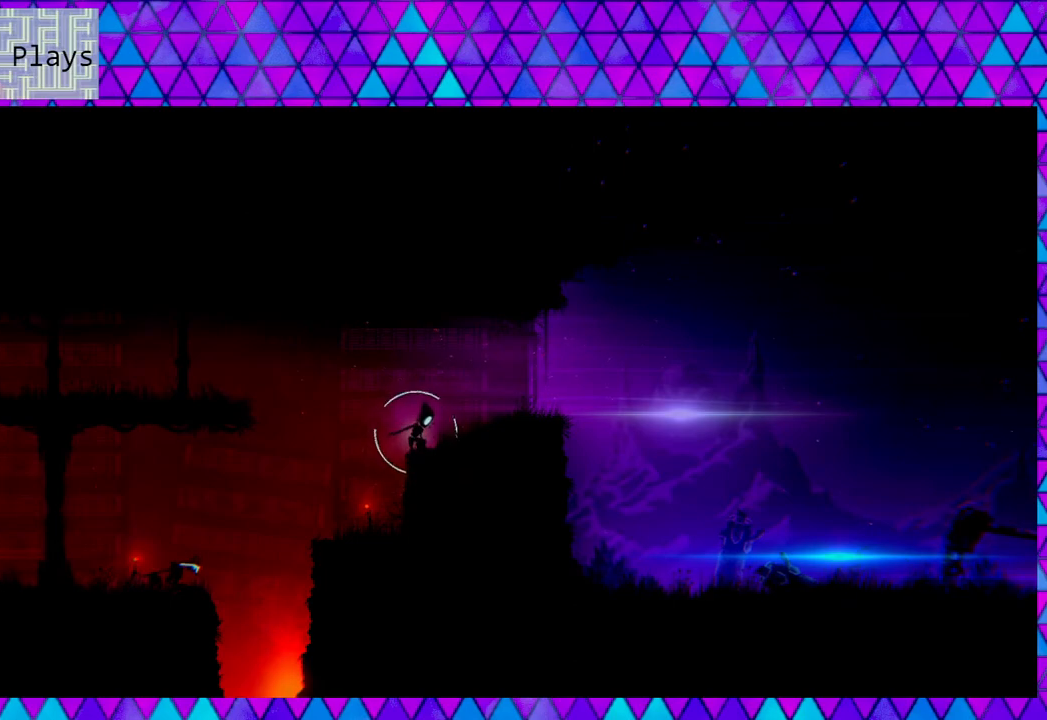
{"buttons": ["DPAD_RIGHT"], "left_stick": "center", "right_stick": "center", "events": []}
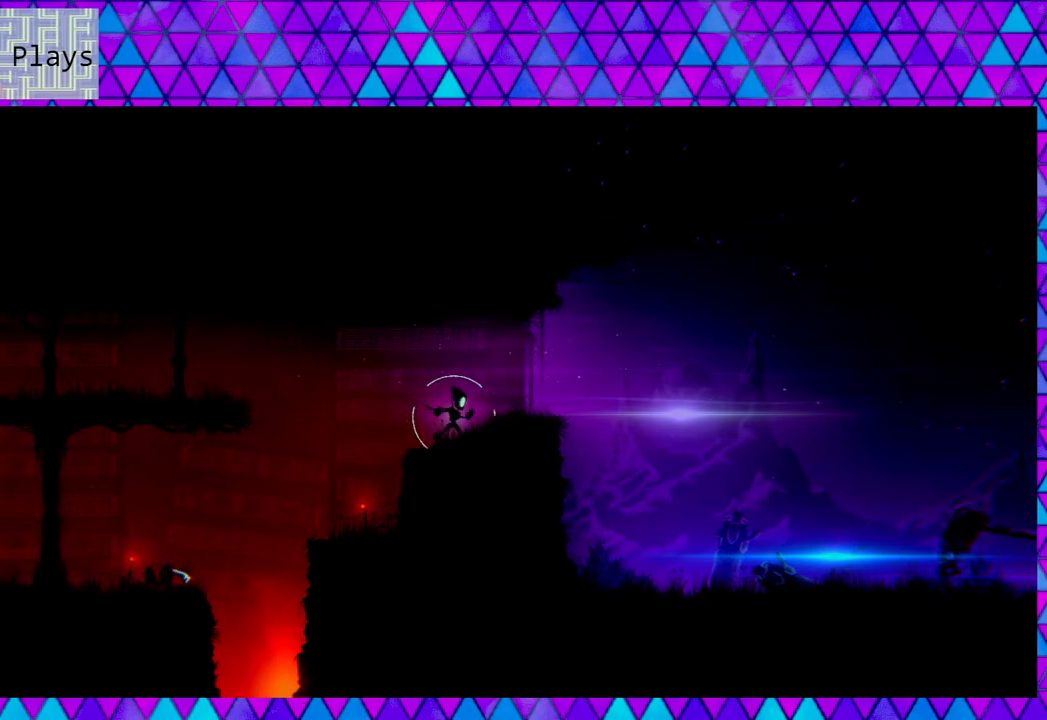
{"buttons": ["DPAD_RIGHT"], "left_stick": "center", "right_stick": "center", "events": [[17, "B", "down"], [350, "B", "up"]]}
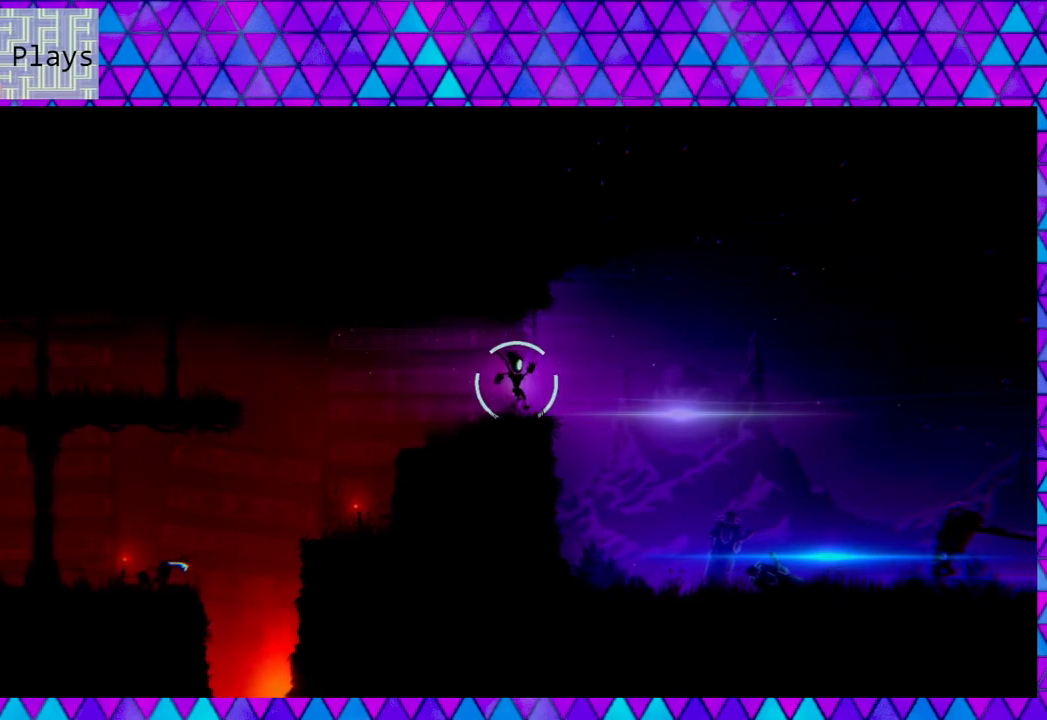
{"buttons": ["DPAD_RIGHT"], "left_stick": "center", "right_stick": "center", "events": []}
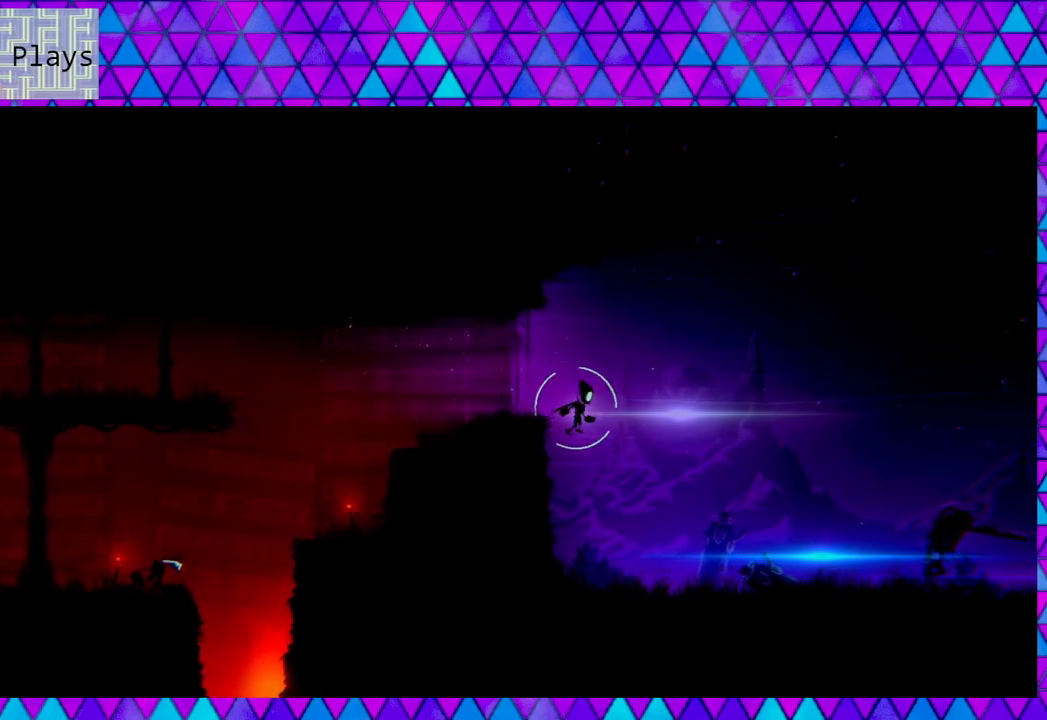
{"buttons": ["DPAD_RIGHT"], "left_stick": "center", "right_stick": "center", "events": []}
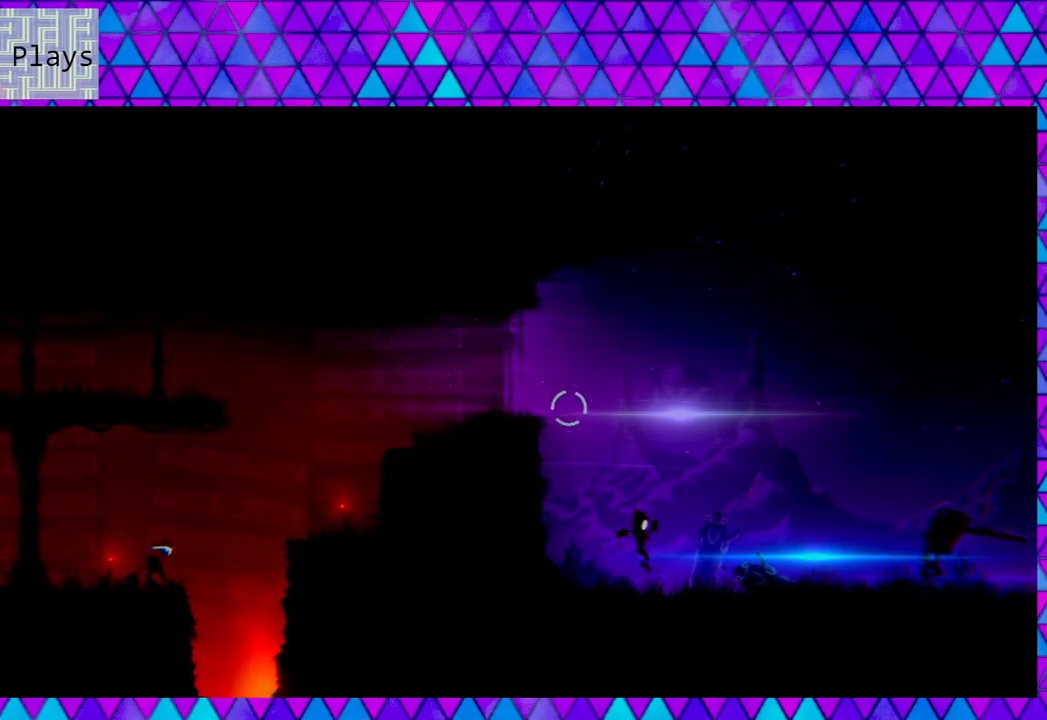
{"buttons": ["DPAD_RIGHT"], "left_stick": "center", "right_stick": "center", "events": []}
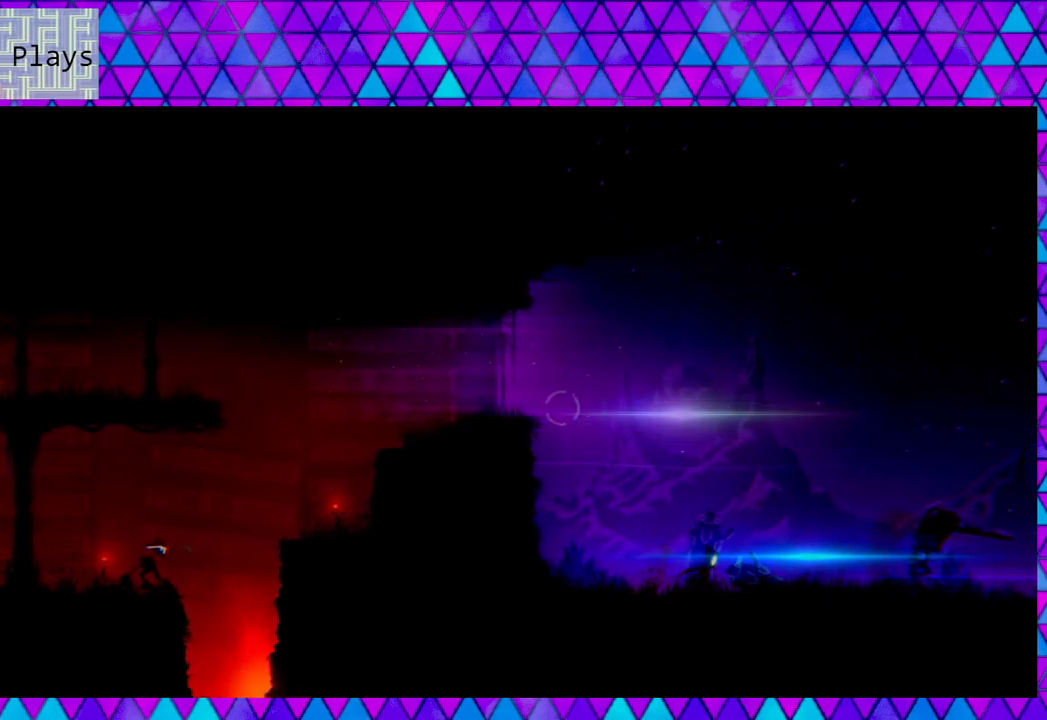
{"buttons": ["DPAD_RIGHT"], "left_stick": "center", "right_stick": "center", "events": []}
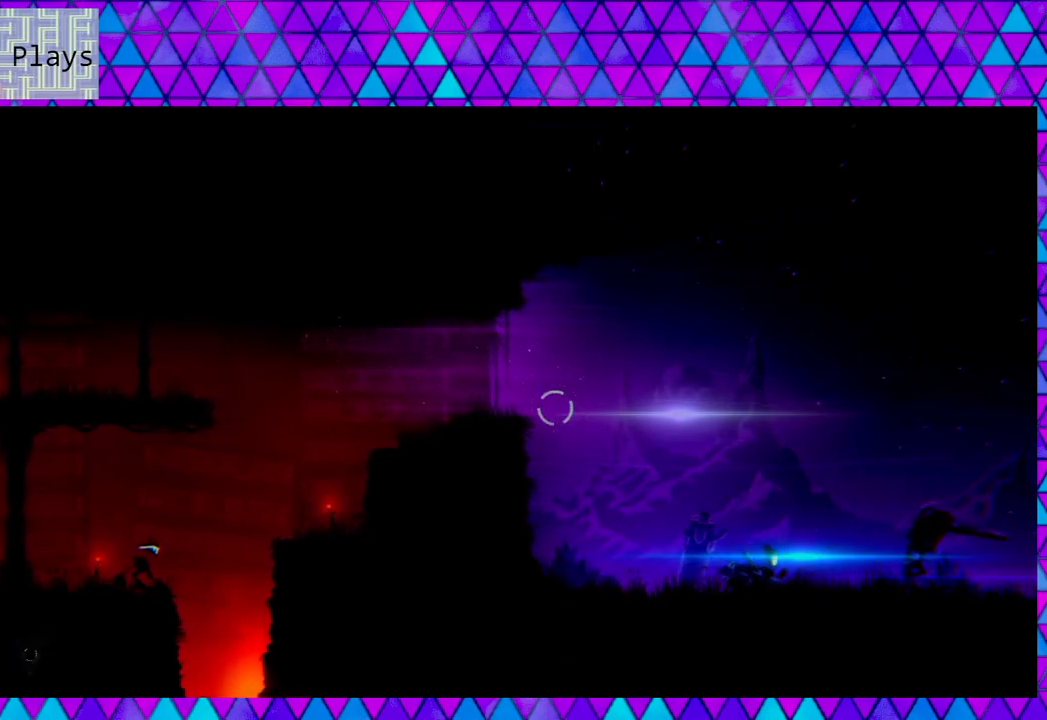
{"buttons": ["DPAD_RIGHT"], "left_stick": "center", "right_stick": "center", "events": []}
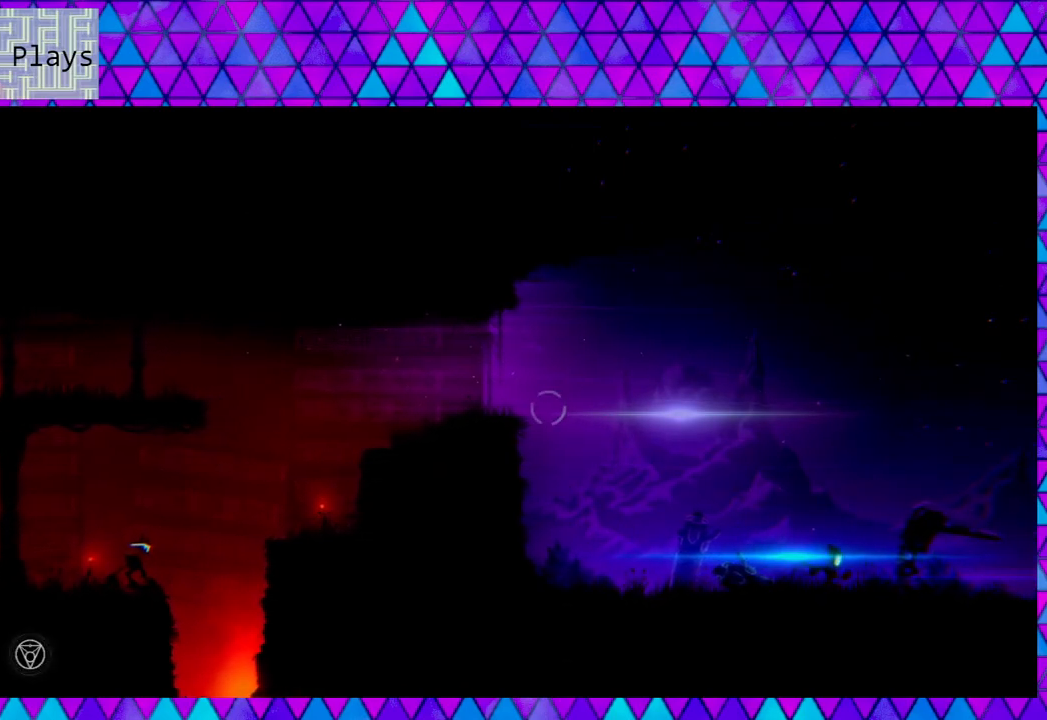
{"buttons": ["DPAD_RIGHT"], "left_stick": "center", "right_stick": "center", "events": []}
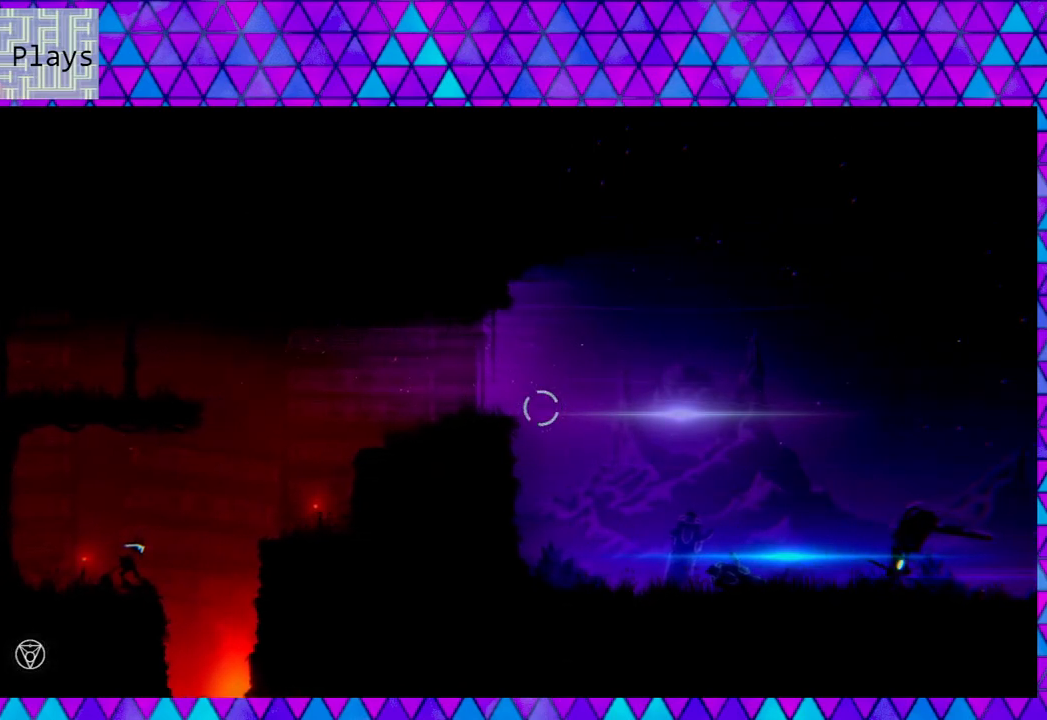
{"buttons": ["DPAD_RIGHT"], "left_stick": "center", "right_stick": "center", "events": []}